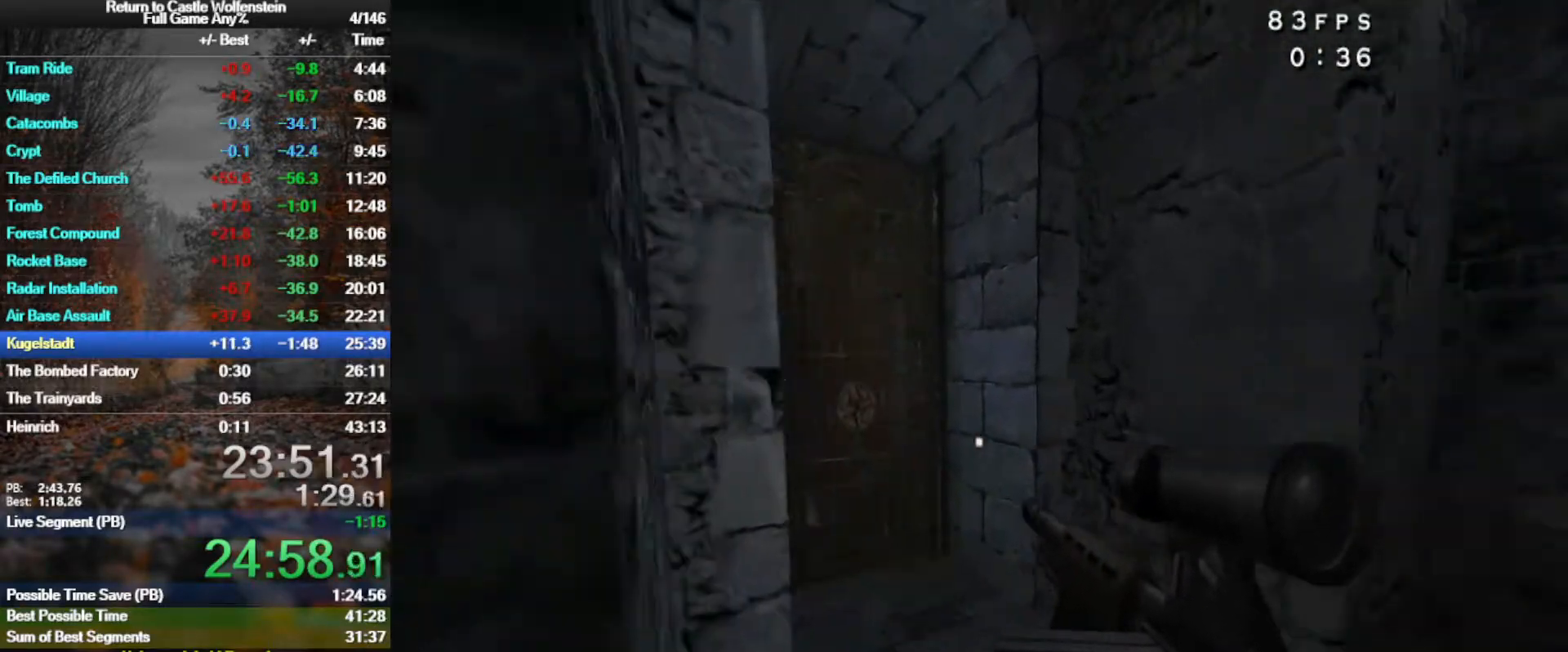
Gameplay with keyboard and mouse; each line is a JSON object with the keys and mouse buttons held at the frame after it. "events" lists presses ("down") and releases ("up") of "1", "2", "3", "4", "5", "a", "alt", "b", "c", "ctrl", "d", "e", "f", "g", "q", "r", "s", "shift", "space", "t", "tab", "tilde", "v", "w", "x", "z", "mouse_left", "mouse_wheel", "mouse_right", "mouse_mb4" and "mouse_mb5" between this image and that frame as [ms after this image, input, new state], when the widget could be followed in between. "mouse_left", "mouse_wheel", "mouse_right", "mouse_mb4", "mouse_mb5" = the "left", "wheel", "right", "mb4", "mb5" buttons of the "mouse" list. No other keys are recorded. "wheel" means that the mouse wheel is clicked or scrolled. Mouse movement is not recorded.
{"keys": ["w"], "mouse": [], "events": []}
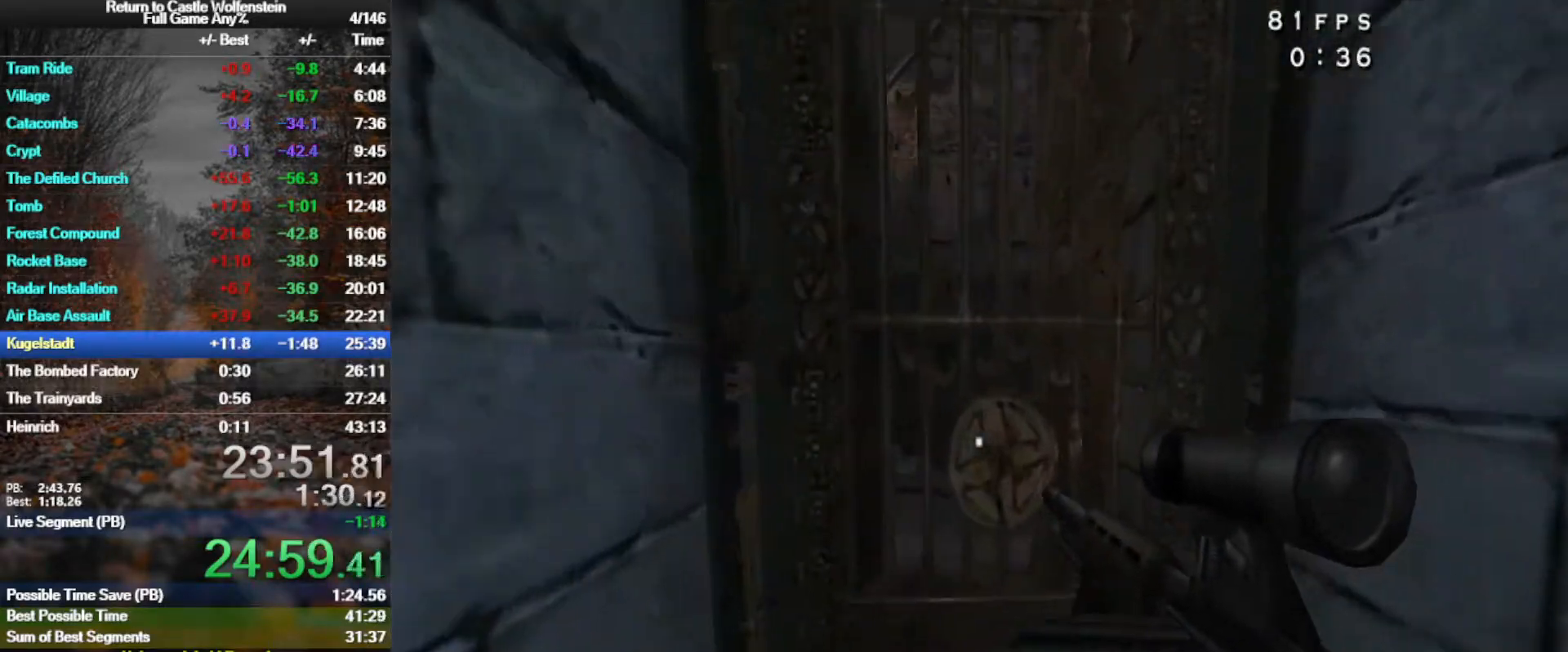
{"keys": ["w"], "mouse": [], "events": [[50, "f", "down"], [150, "f", "up"], [233, "f", "down"], [283, "f", "up"]]}
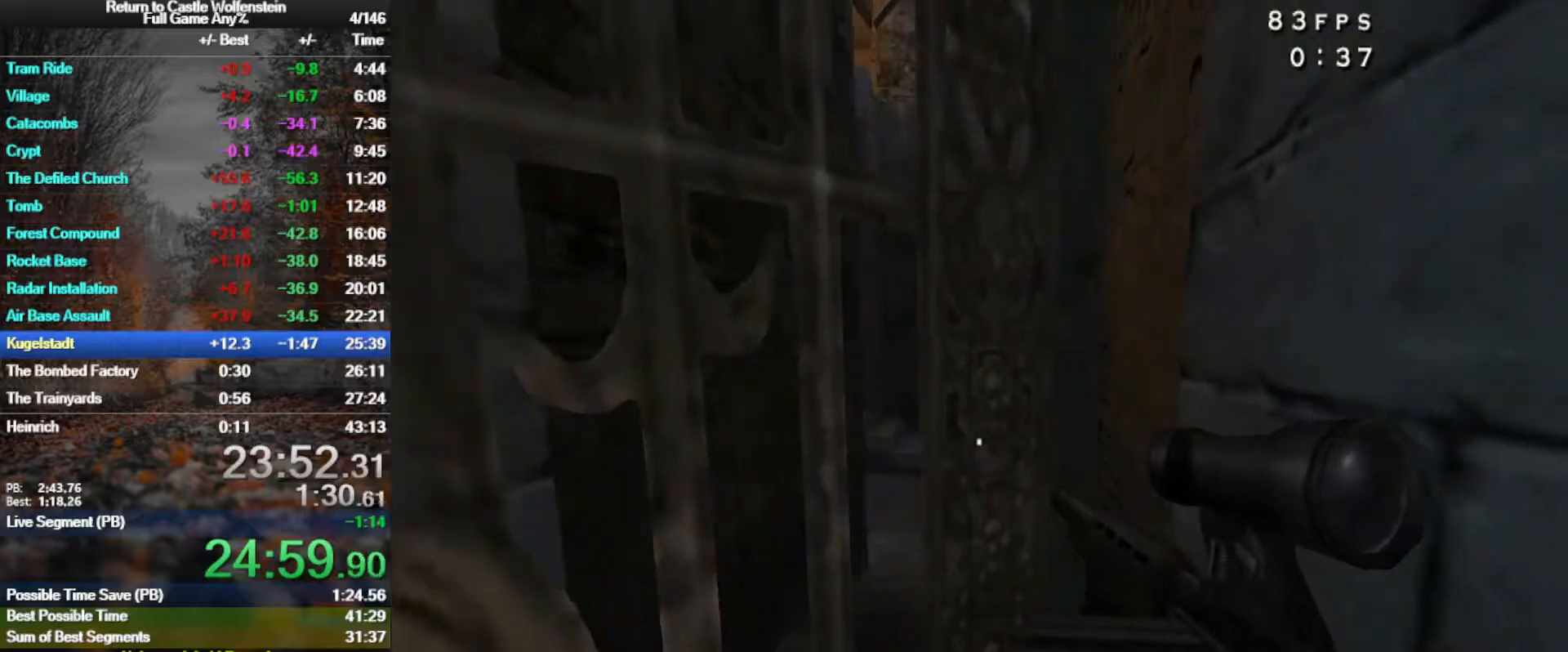
{"keys": ["w"], "mouse": [], "events": [[67, "r", "down"], [167, "r", "up"]]}
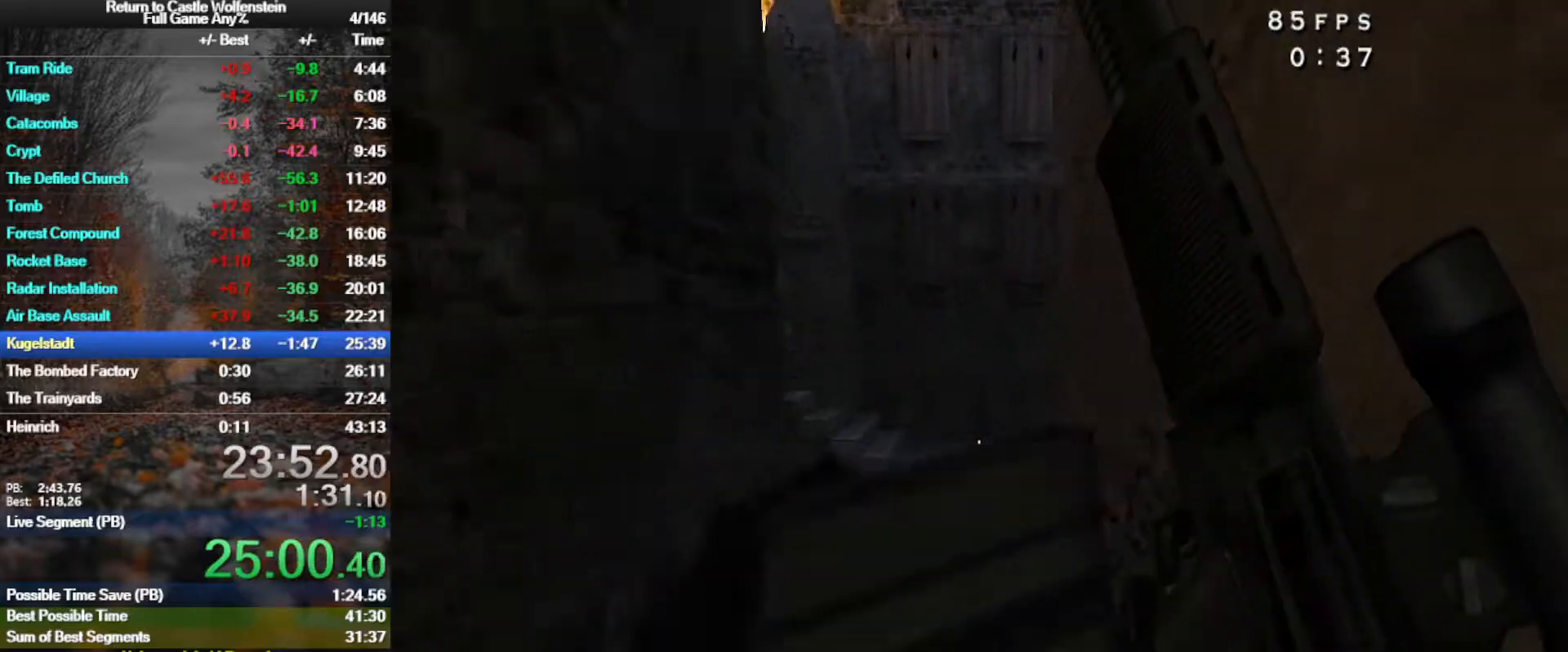
{"keys": ["a", "w"], "mouse": [], "events": [[117, "d", "down"], [217, "d", "up"], [500, "a", "down"]]}
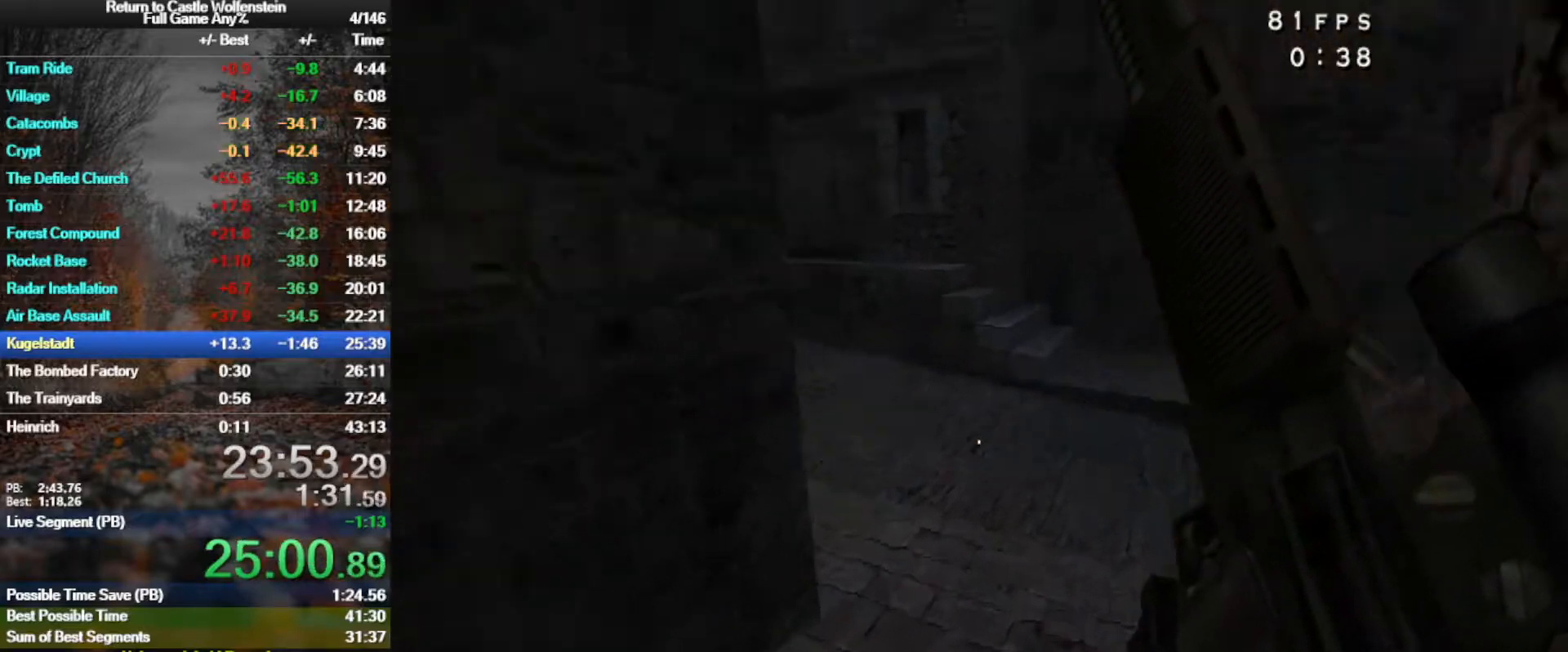
{"keys": ["a", "space", "w"], "mouse": [], "events": [[133, "shift", "down"], [333, "space", "down"], [467, "shift", "up"]]}
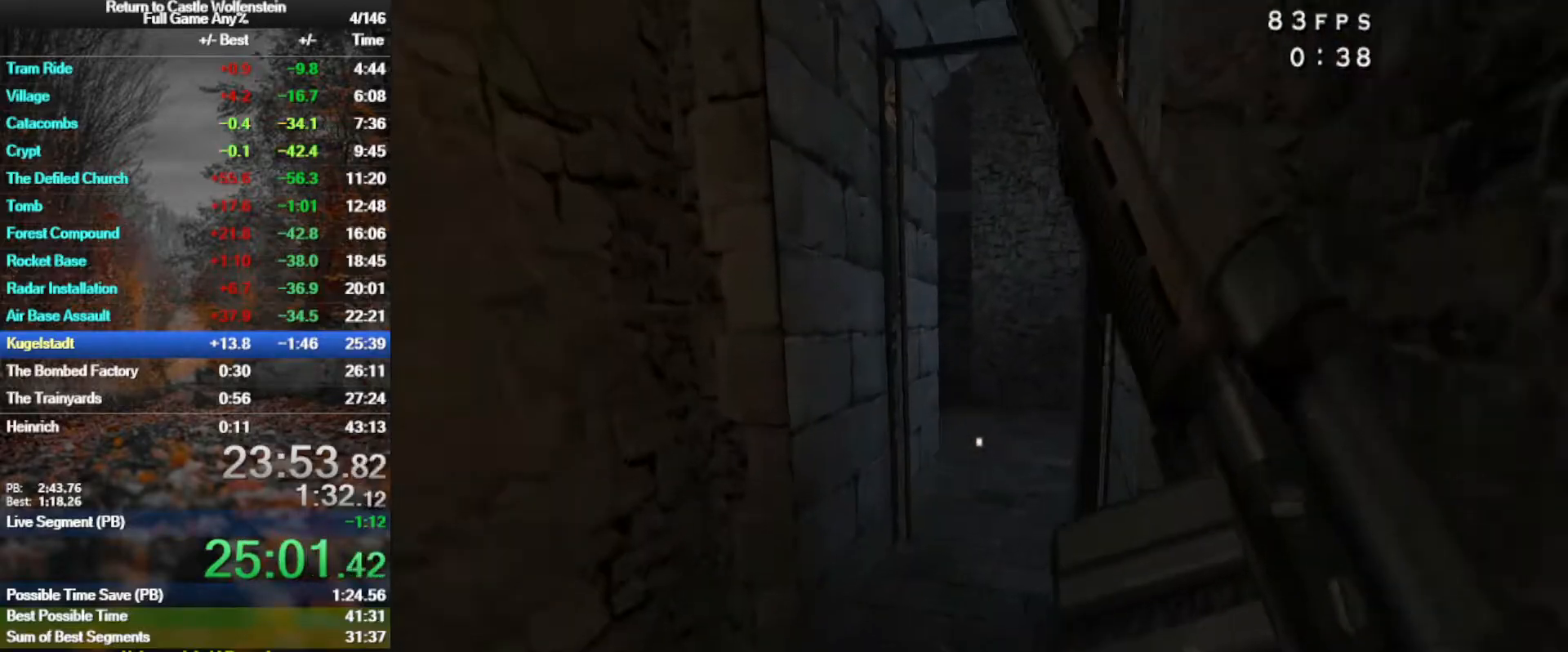
{"keys": ["w"], "mouse": [], "events": [[17, "space", "up"], [117, "w", "up"], [350, "w", "down"], [383, "a", "up"]]}
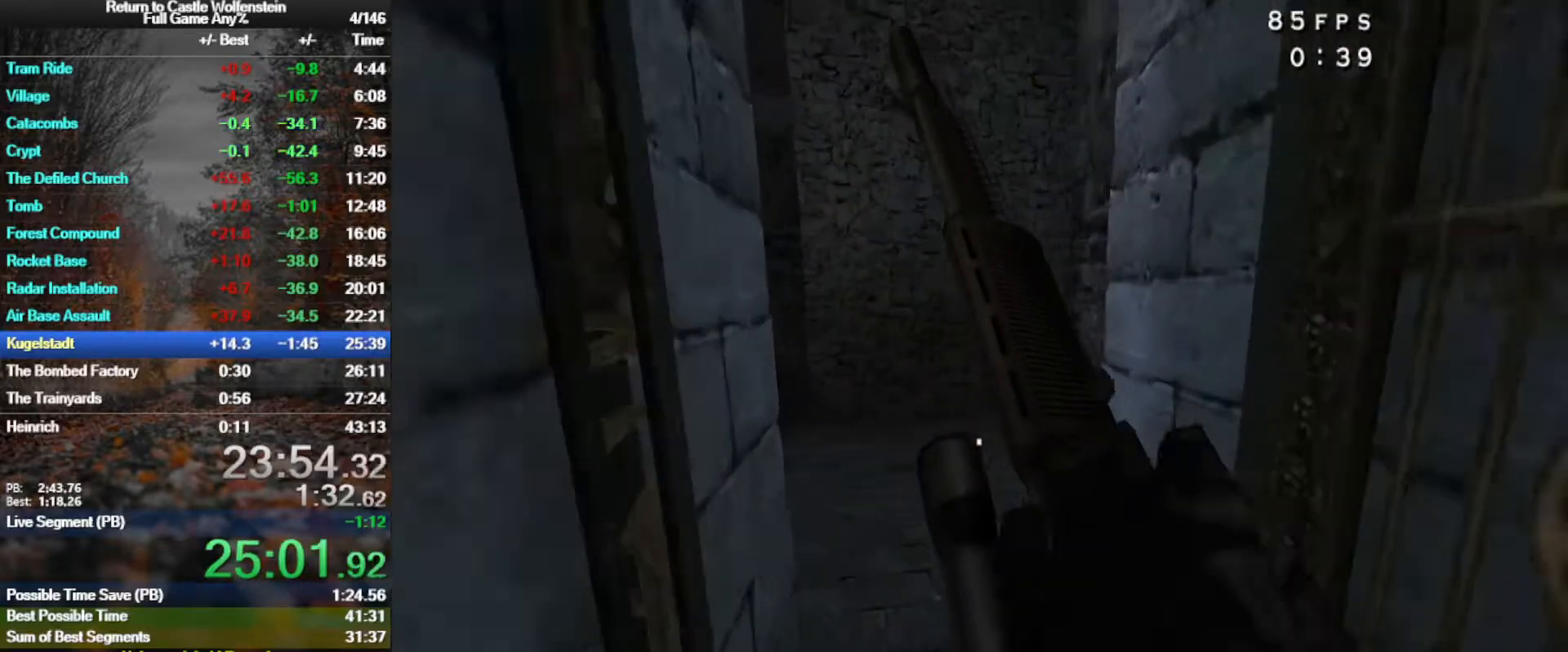
{"keys": ["3", "w"], "mouse": [], "events": [[267, "a", "down"], [367, "a", "up"], [500, "3", "down"]]}
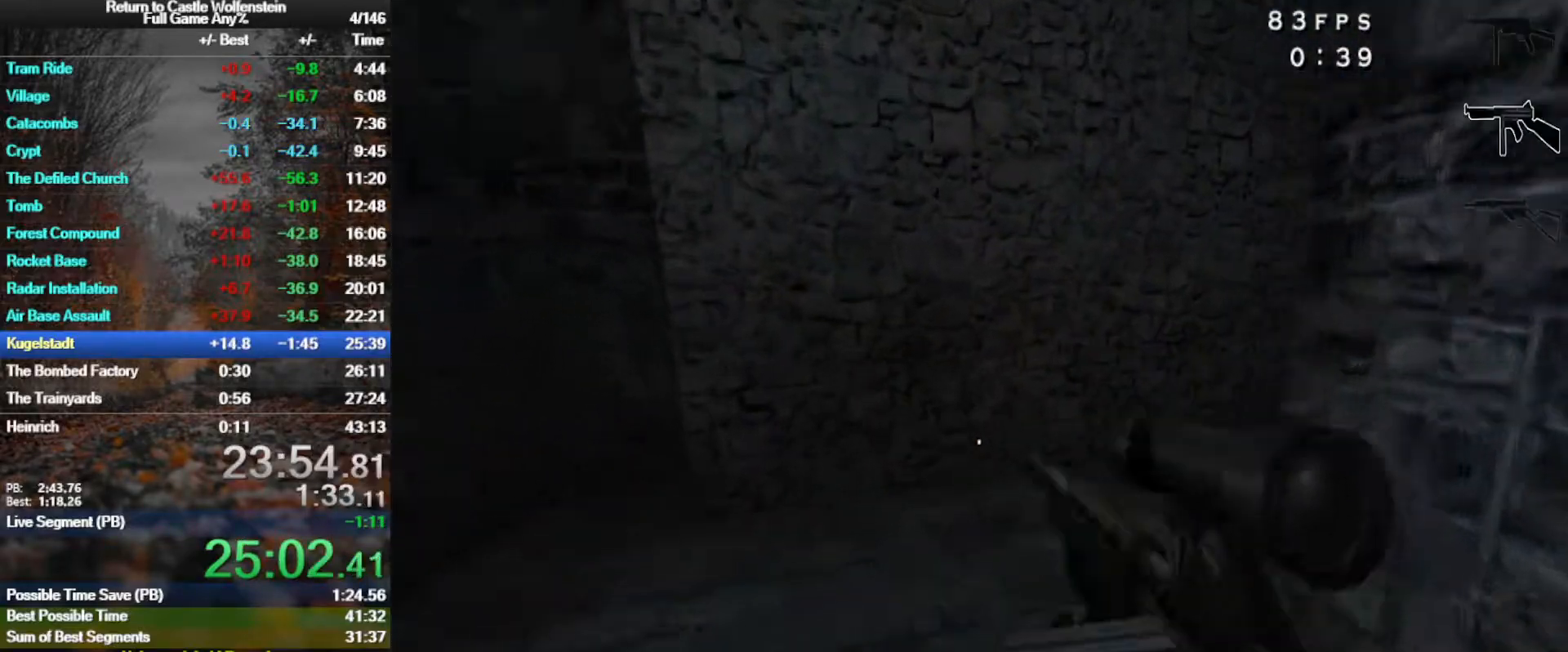
{"keys": ["d", "shift", "w"], "mouse": [], "events": [[100, "3", "up"], [283, "d", "down"], [333, "shift", "down"]]}
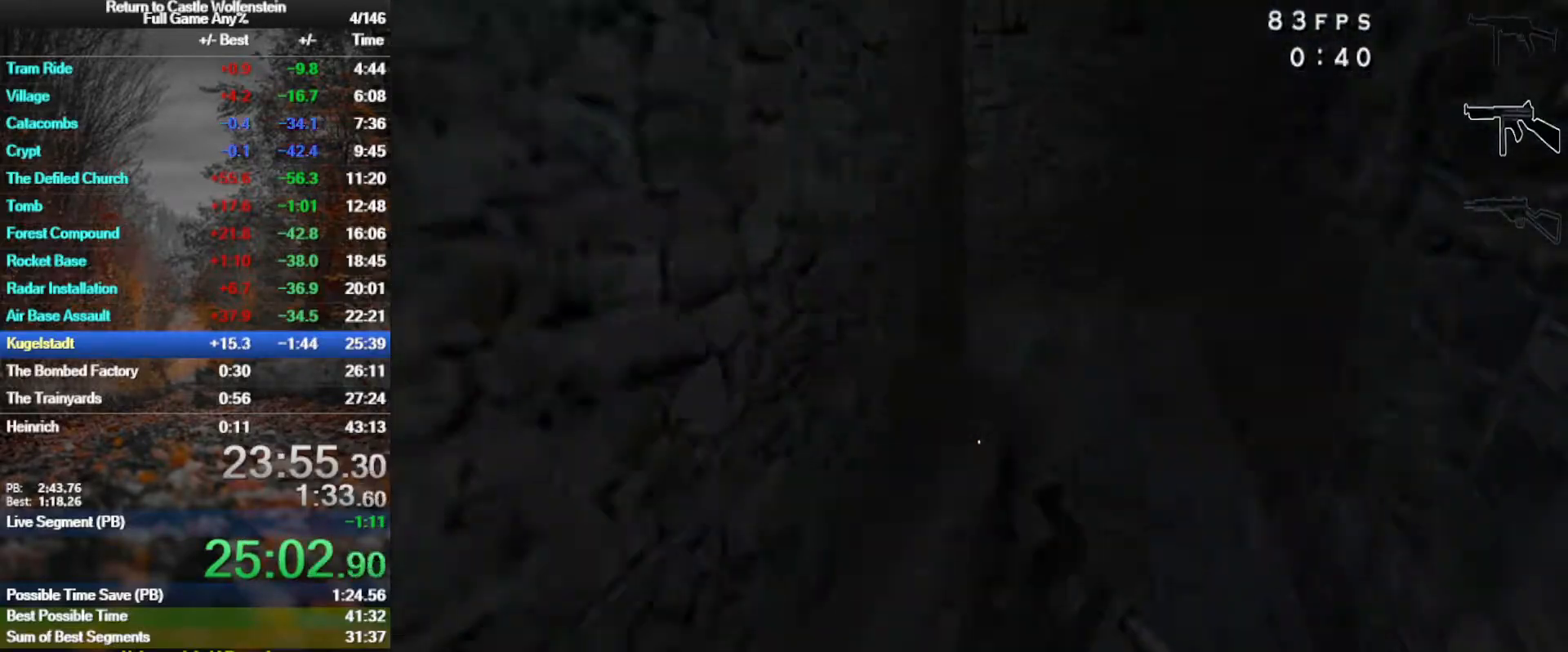
{"keys": ["a"], "mouse": [], "events": [[17, "space", "down"], [67, "shift", "up"], [67, "w", "up"], [150, "3", "down"], [150, "space", "up"], [250, "3", "up"], [433, "d", "up"], [433, "w", "down"], [483, "a", "down"], [483, "w", "up"]]}
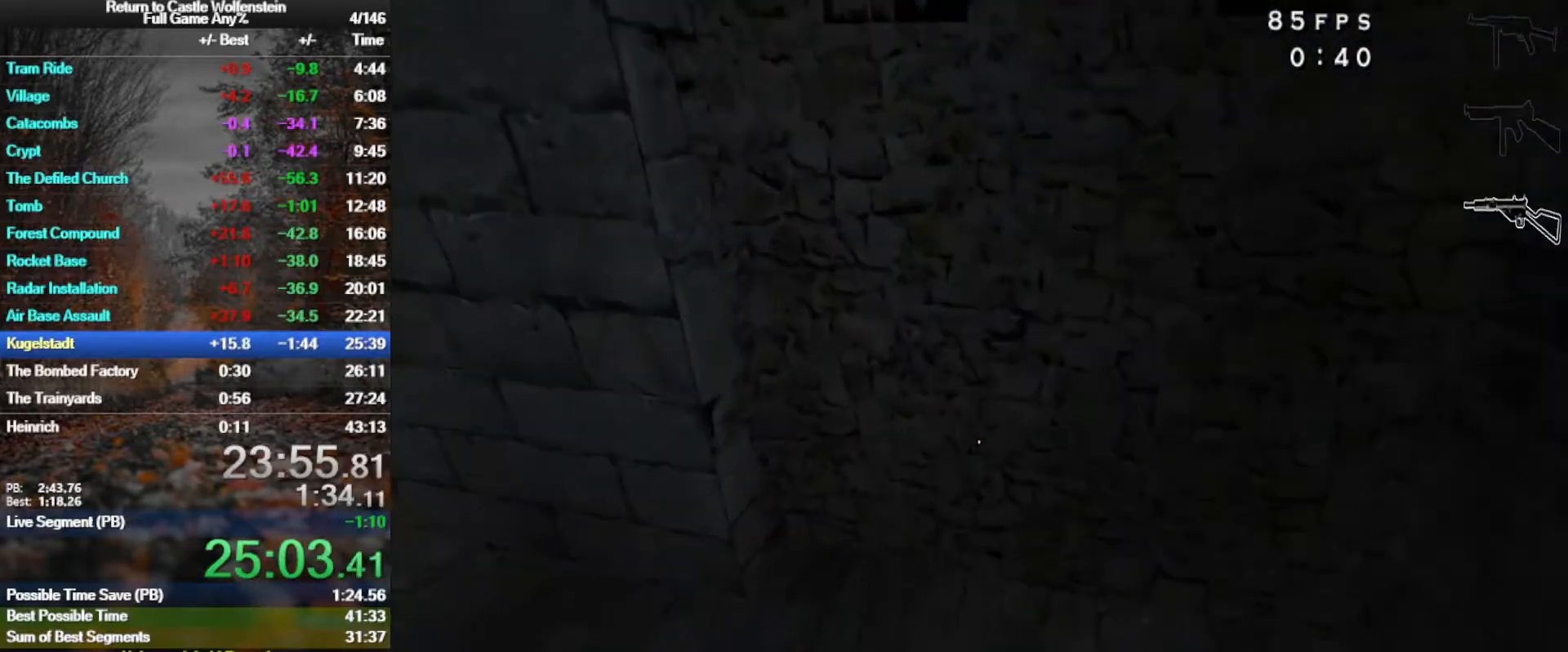
{"keys": ["d", "w"], "mouse": [], "events": [[267, "w", "down"], [450, "a", "up"], [500, "d", "down"]]}
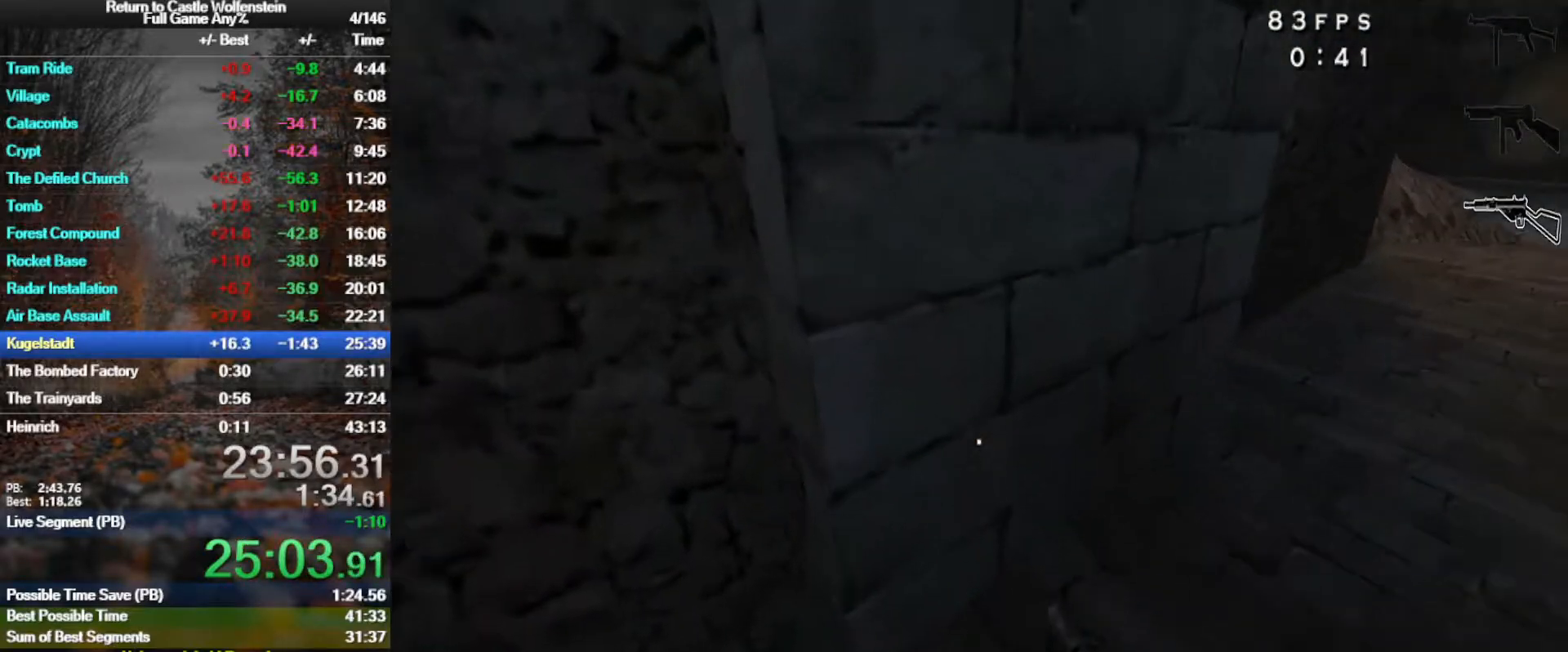
{"keys": ["a", "d", "shift", "w"], "mouse": [], "events": [[100, "shift", "down"], [183, "space", "down"], [383, "space", "up"], [467, "a", "down"]]}
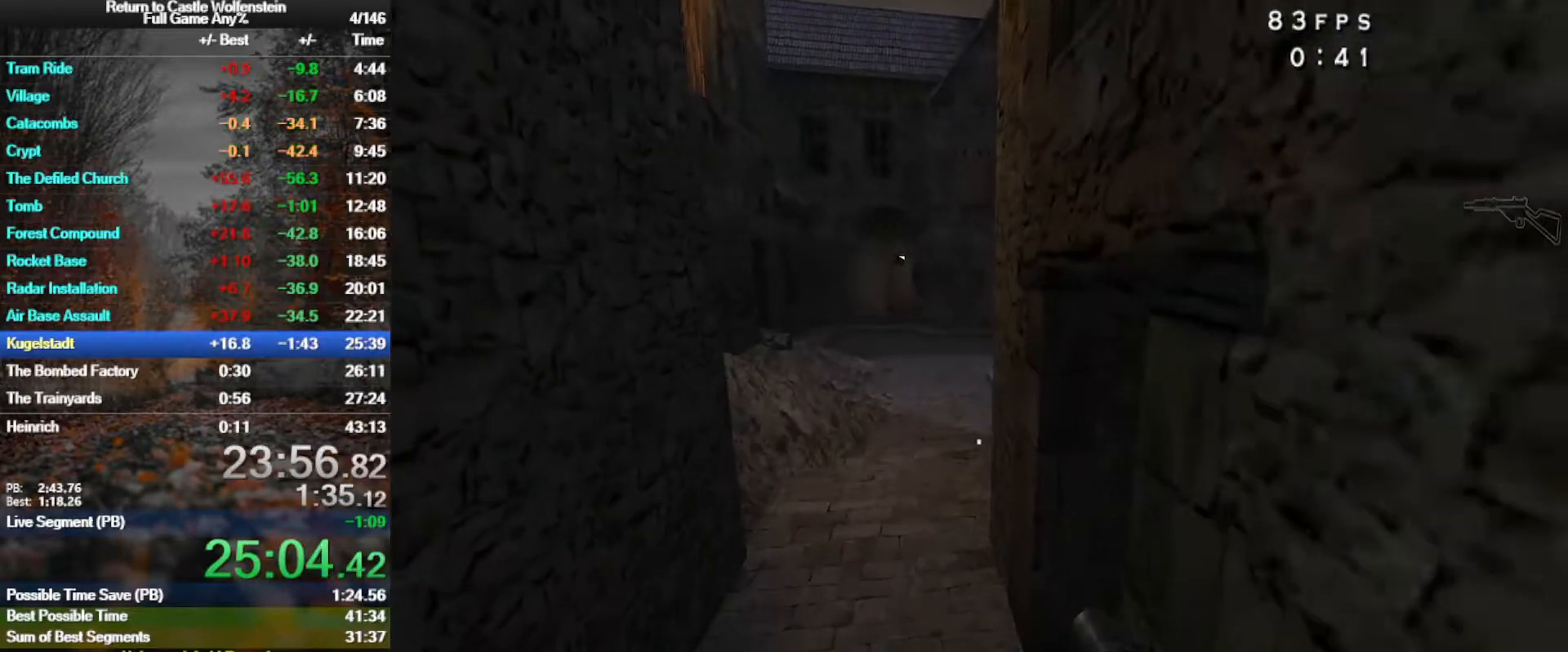
{"keys": ["d", "shift", "space", "w"], "mouse": [], "events": [[17, "d", "up"], [250, "space", "down"], [350, "a", "up"], [383, "d", "down"]]}
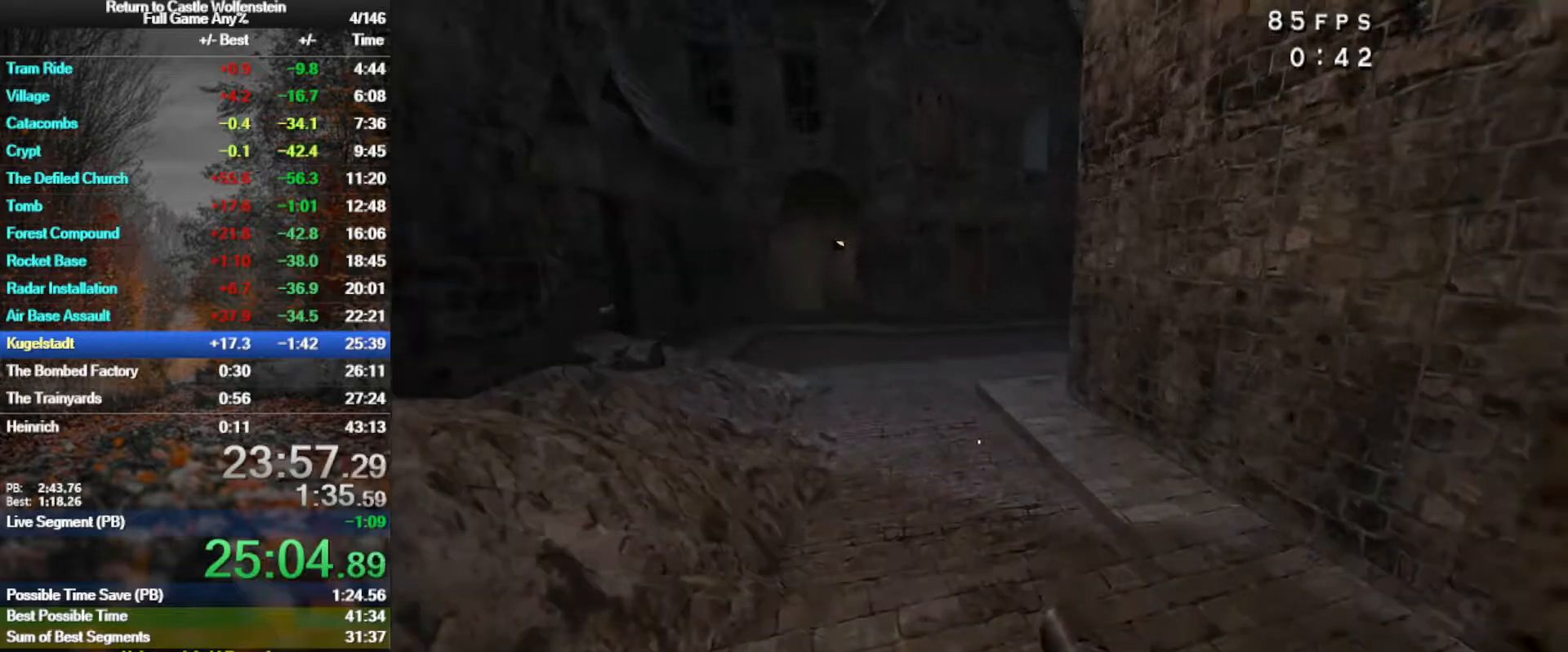
{"keys": ["a", "shift", "w"], "mouse": [], "events": [[83, "space", "up"], [367, "a", "down"], [400, "d", "up"]]}
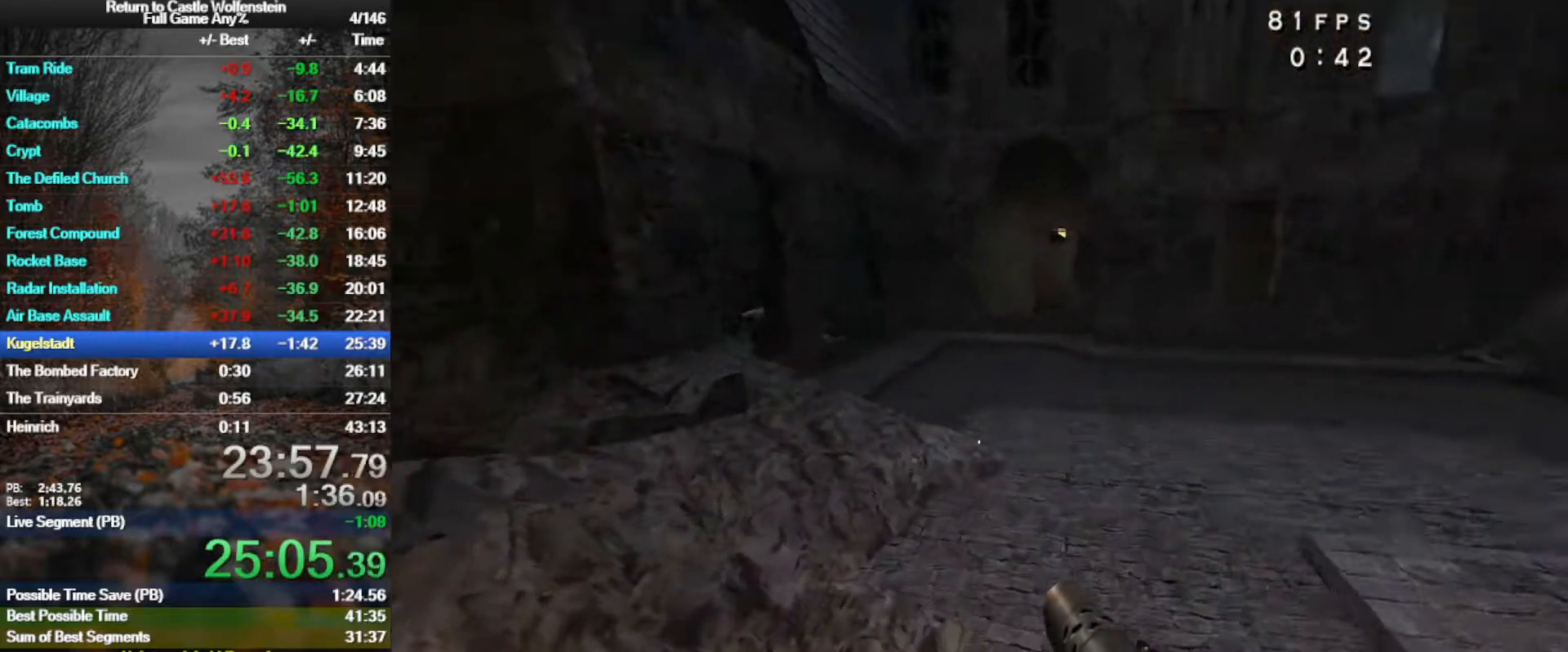
{"keys": ["a", "w"], "mouse": [], "events": [[100, "space", "down"], [183, "mouse_right", "down"], [183, "shift", "up"], [283, "mouse_right", "up"], [283, "space", "up"]]}
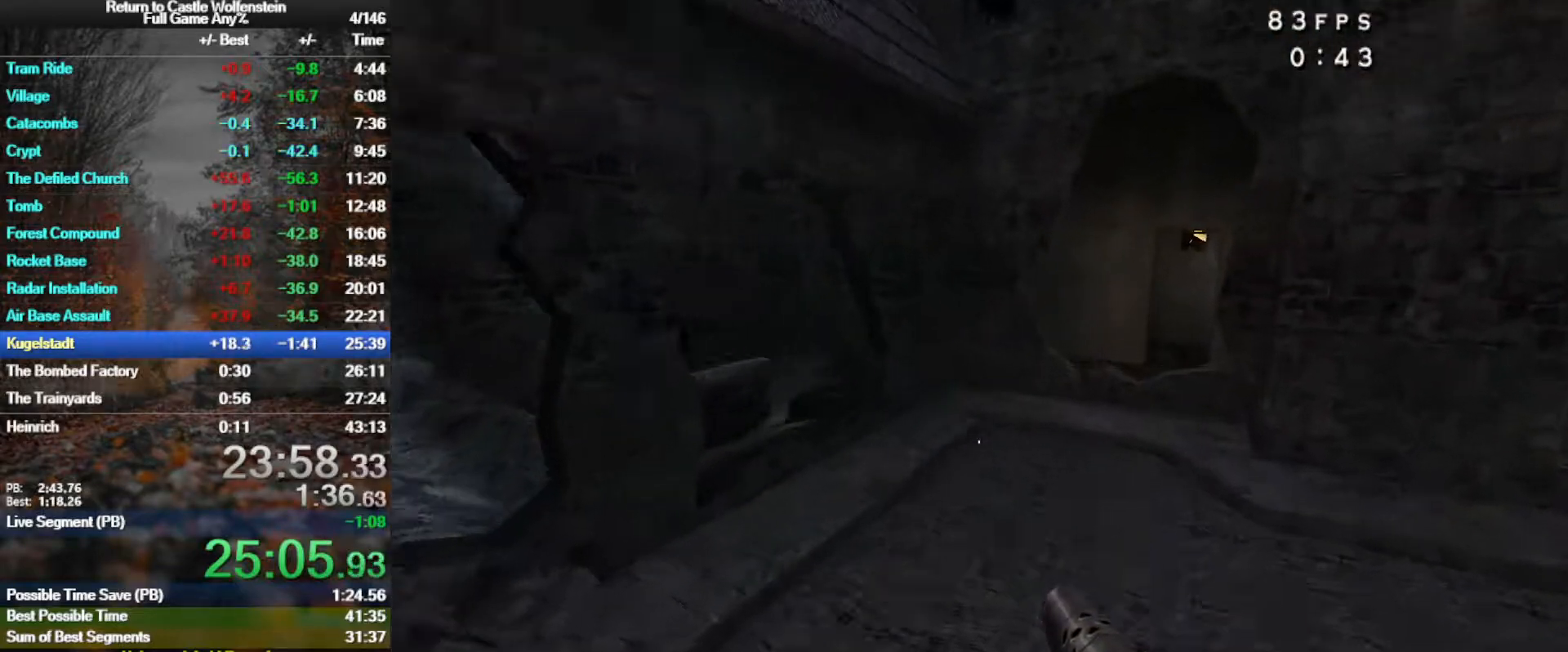
{"keys": ["a", "shift", "space", "w"], "mouse": [], "events": [[383, "shift", "down"], [483, "space", "down"]]}
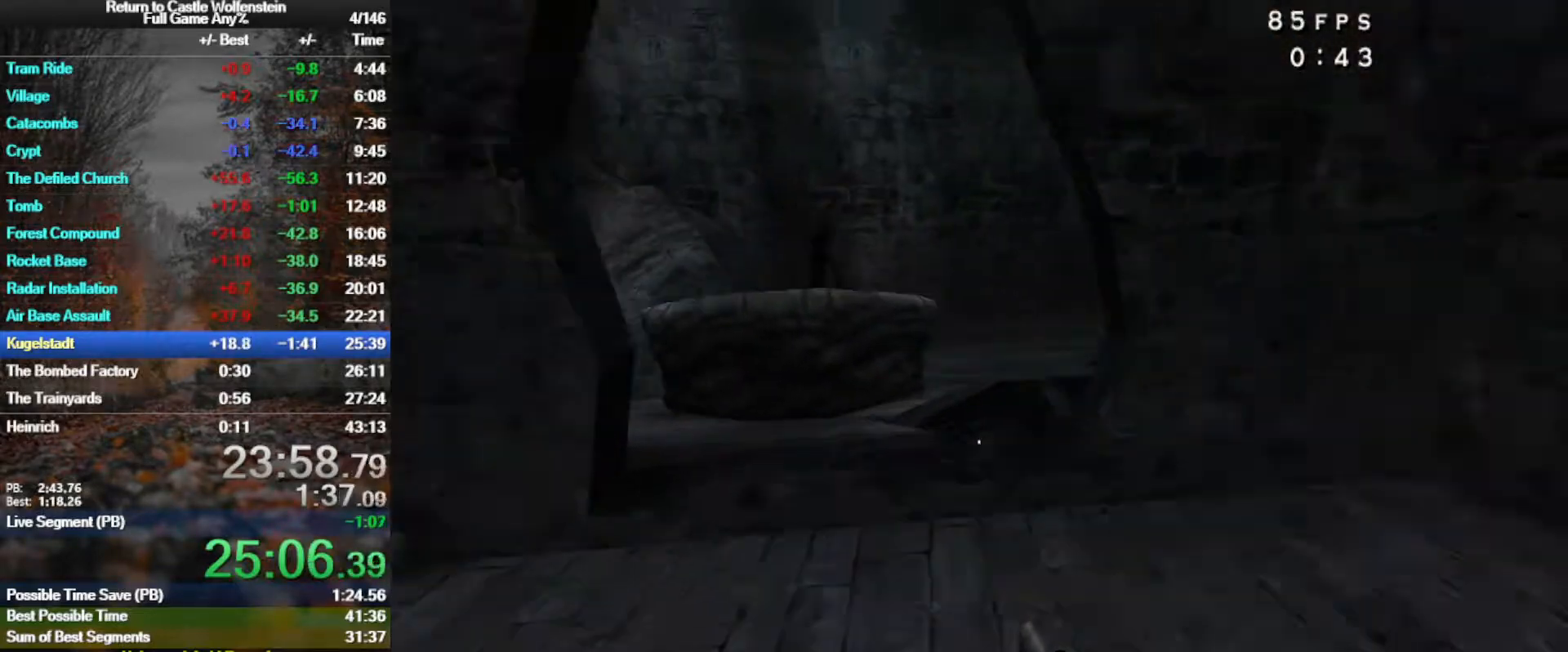
{"keys": ["a", "w"], "mouse": [], "events": [[83, "mouse_right", "down"], [167, "space", "up"], [500, "mouse_right", "up"], [500, "shift", "up"]]}
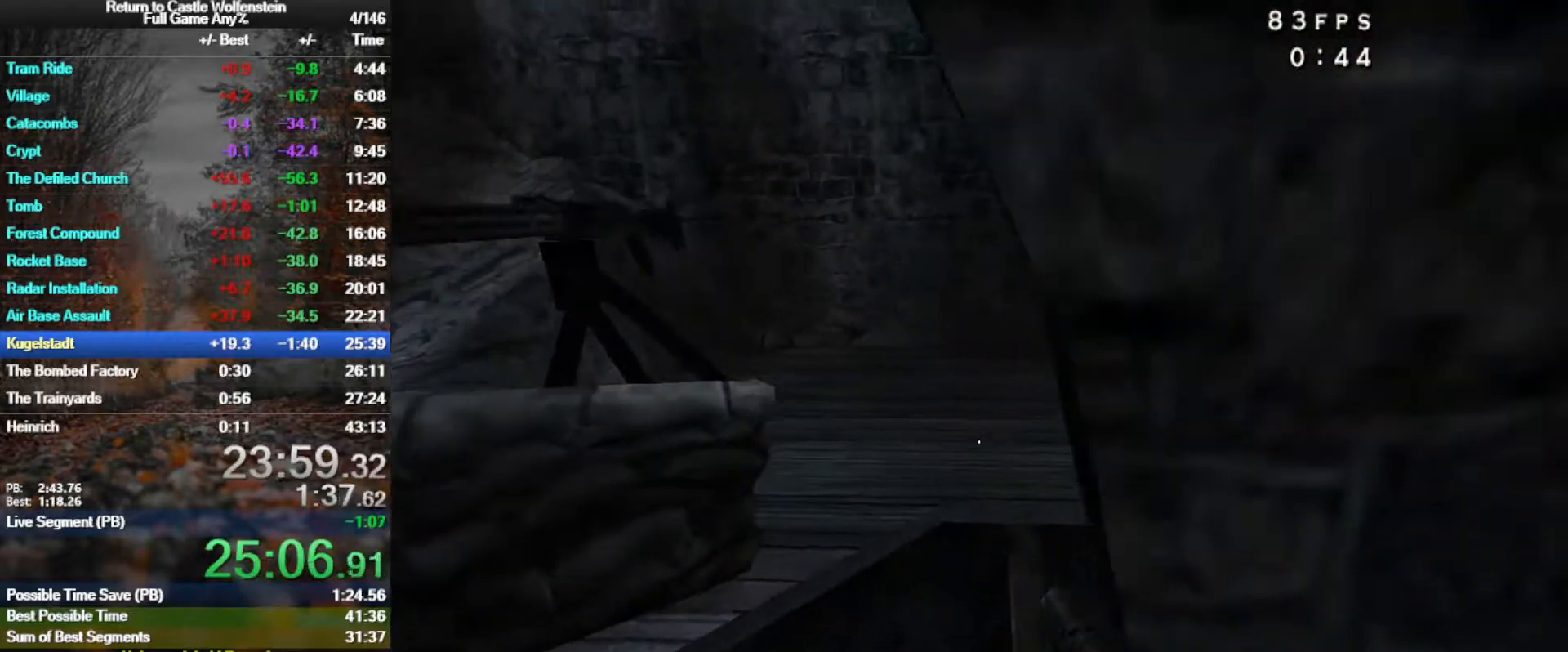
{"keys": ["d", "w"], "mouse": [], "events": [[100, "w", "up"], [283, "w", "down"], [333, "a", "up"], [417, "d", "down"]]}
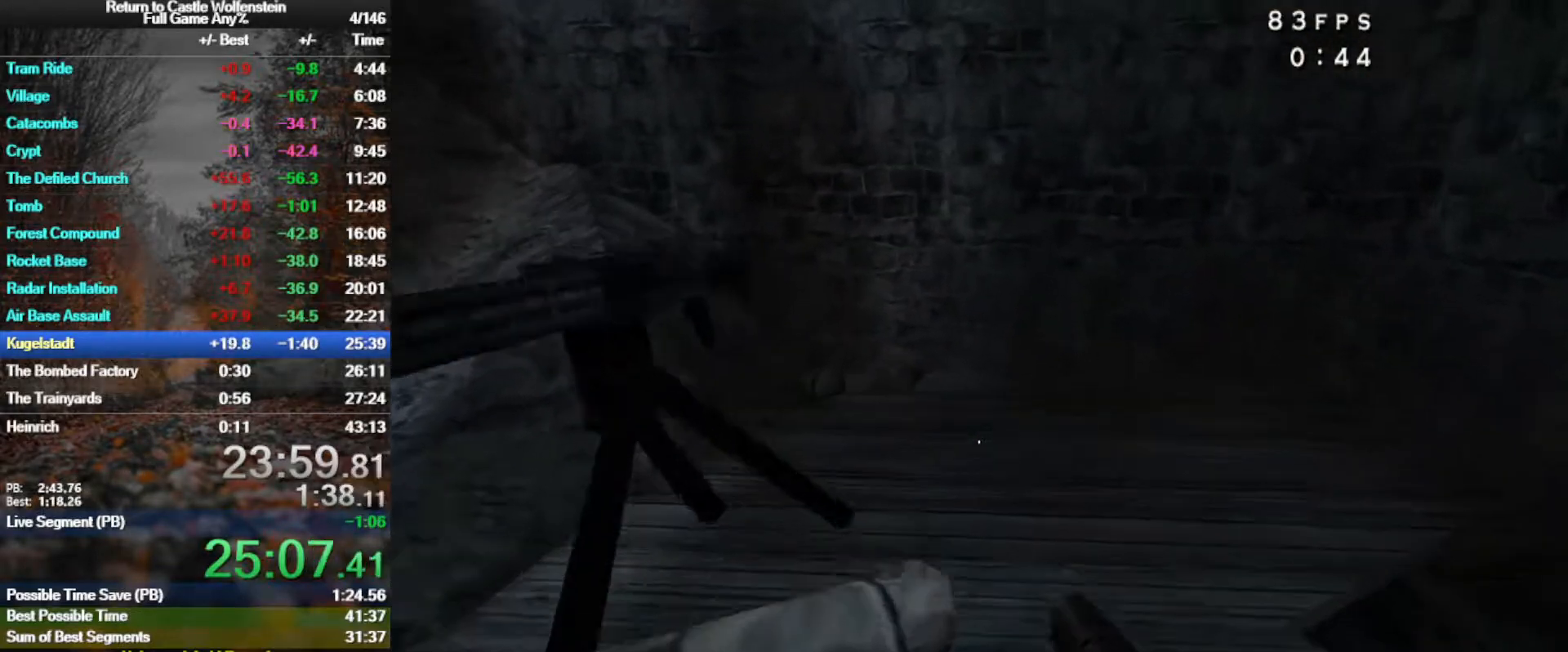
{"keys": ["w"], "mouse": [], "events": [[250, "d", "up"]]}
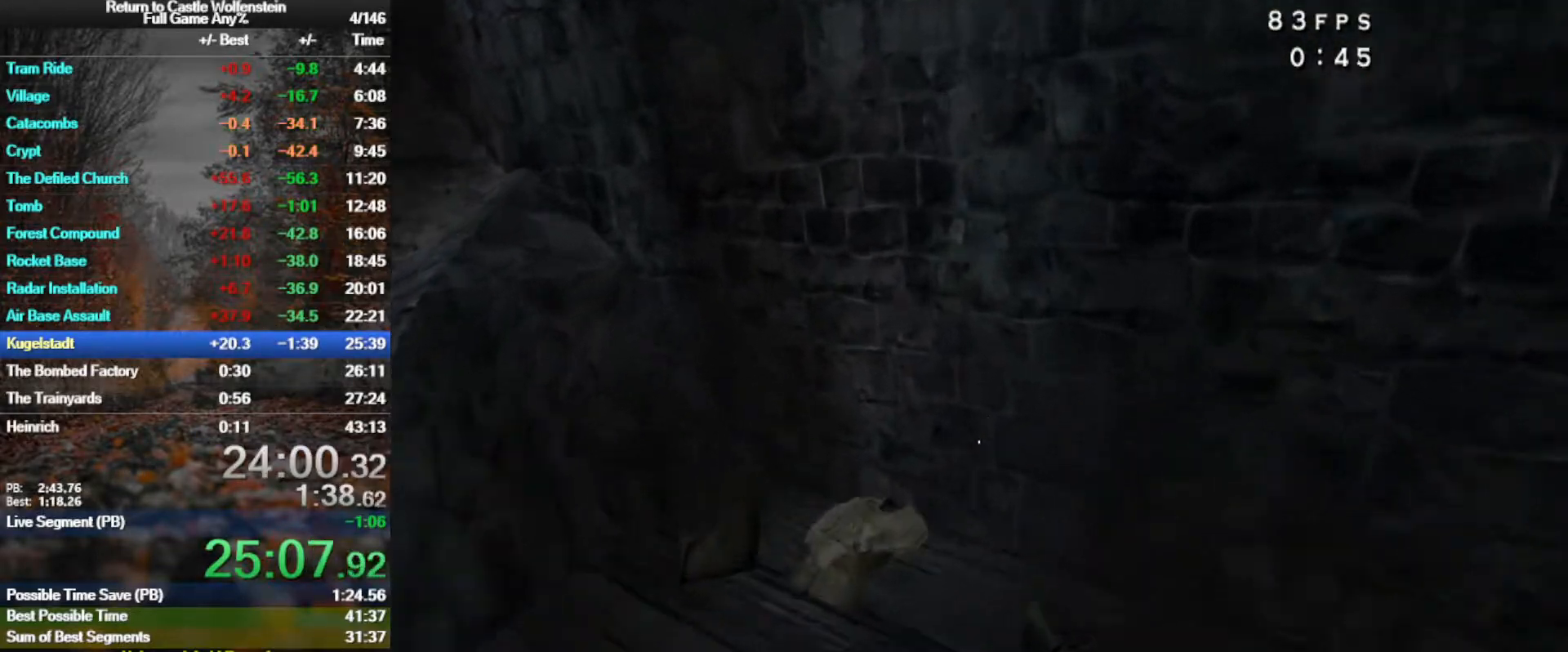
{"keys": ["a", "shift", "space", "w"], "mouse": [], "events": [[167, "a", "down"], [367, "shift", "down"], [450, "space", "down"]]}
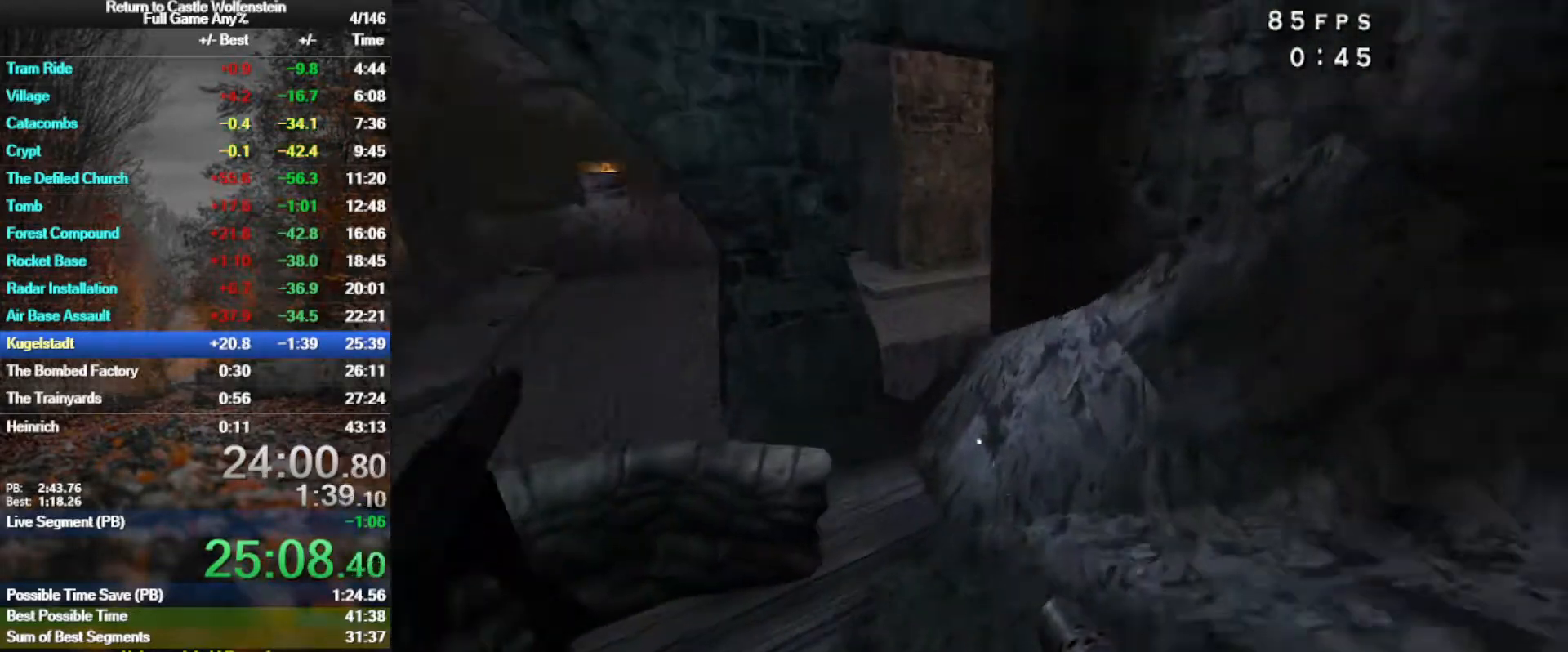
{"keys": ["a"], "mouse": [], "events": [[50, "mouse_right", "down"], [183, "space", "up"], [333, "w", "up"], [417, "mouse_right", "up"], [417, "shift", "up"]]}
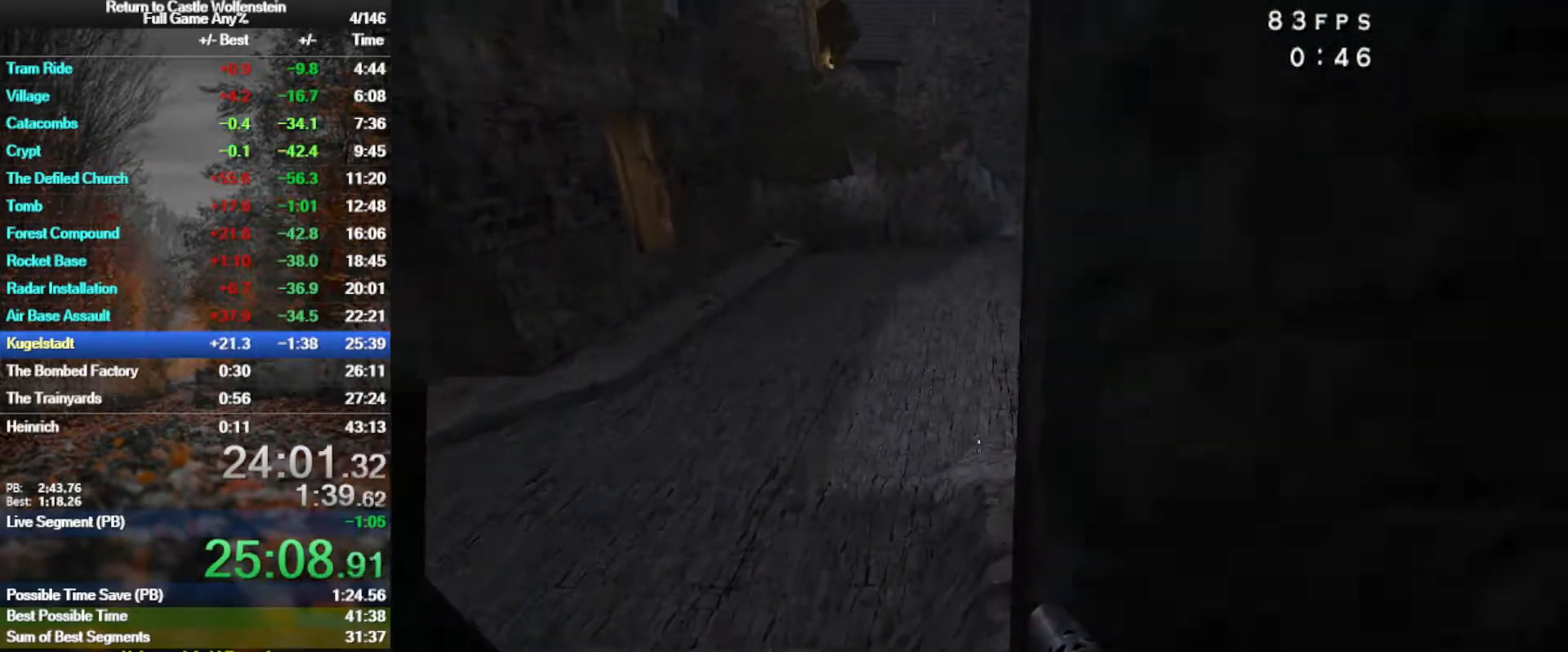
{"keys": ["a", "w"], "mouse": [], "events": [[67, "w", "down"], [250, "a", "up"], [300, "a", "down"]]}
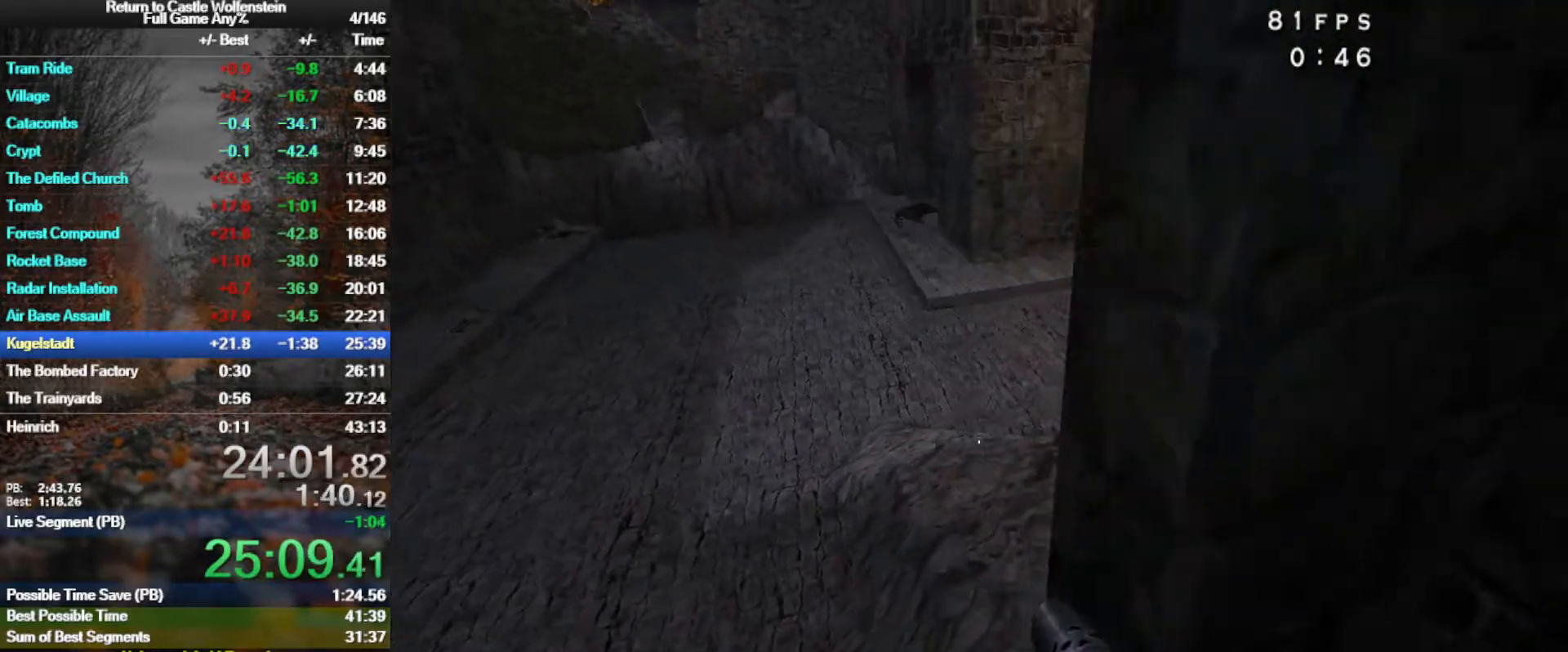
{"keys": ["w"], "mouse": [], "events": [[117, "a", "up"]]}
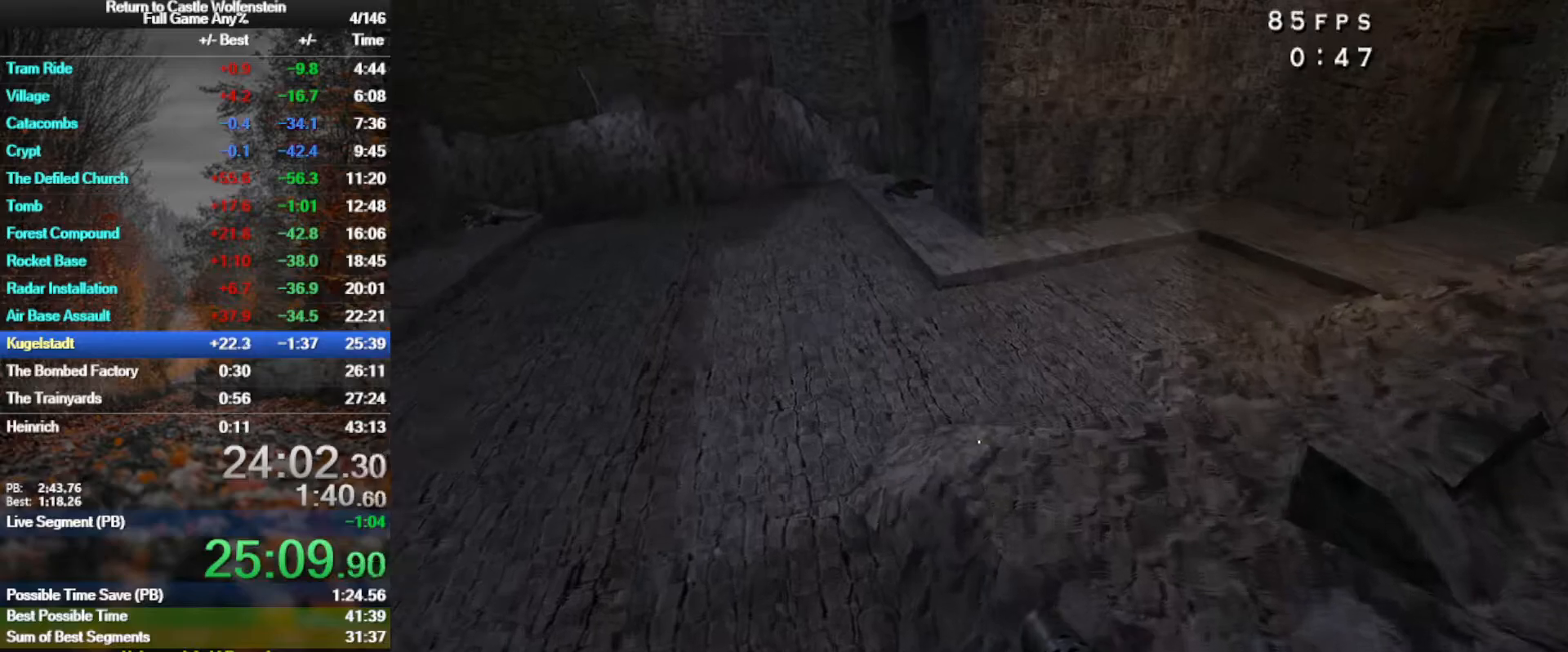
{"keys": ["d", "shift", "w"], "mouse": [], "events": [[50, "d", "down"], [367, "shift", "down"]]}
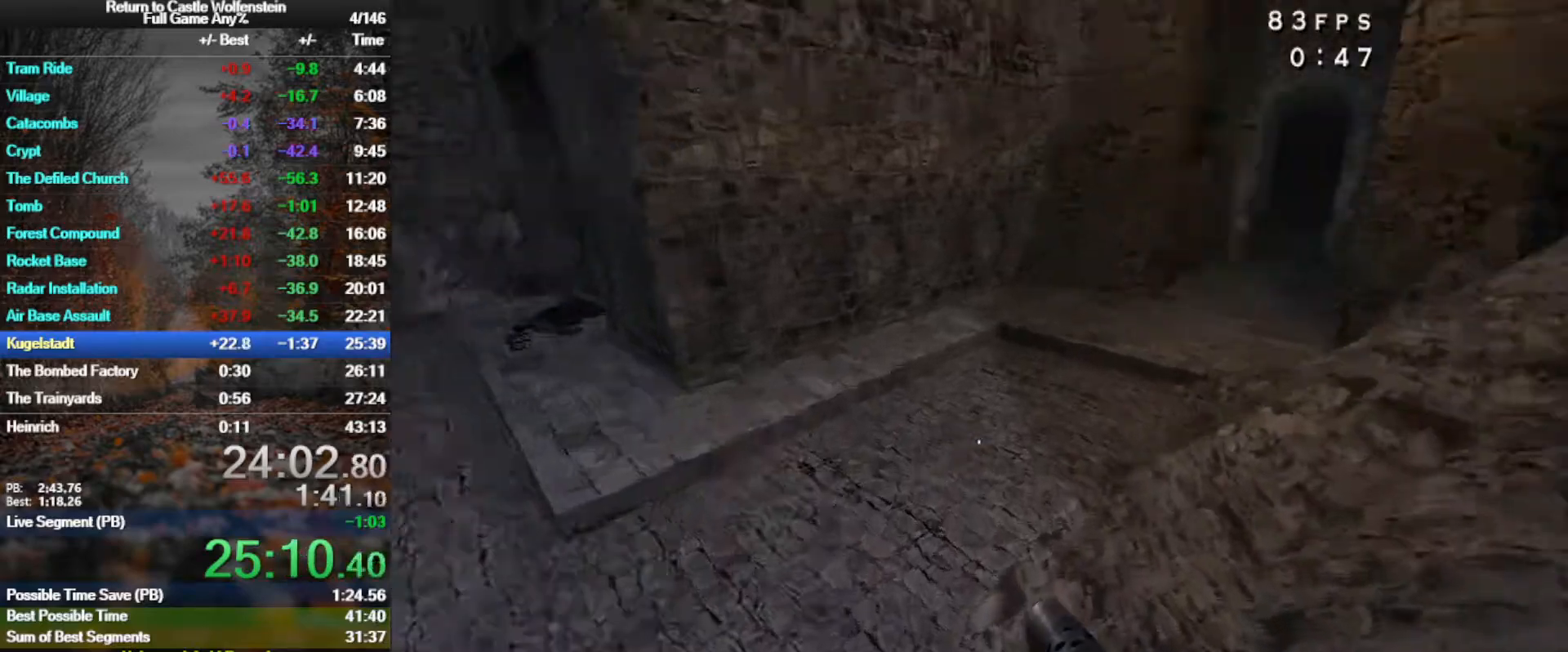
{"keys": ["d", "shift", "w"], "mouse": [], "events": [[17, "space", "down"], [200, "space", "up"]]}
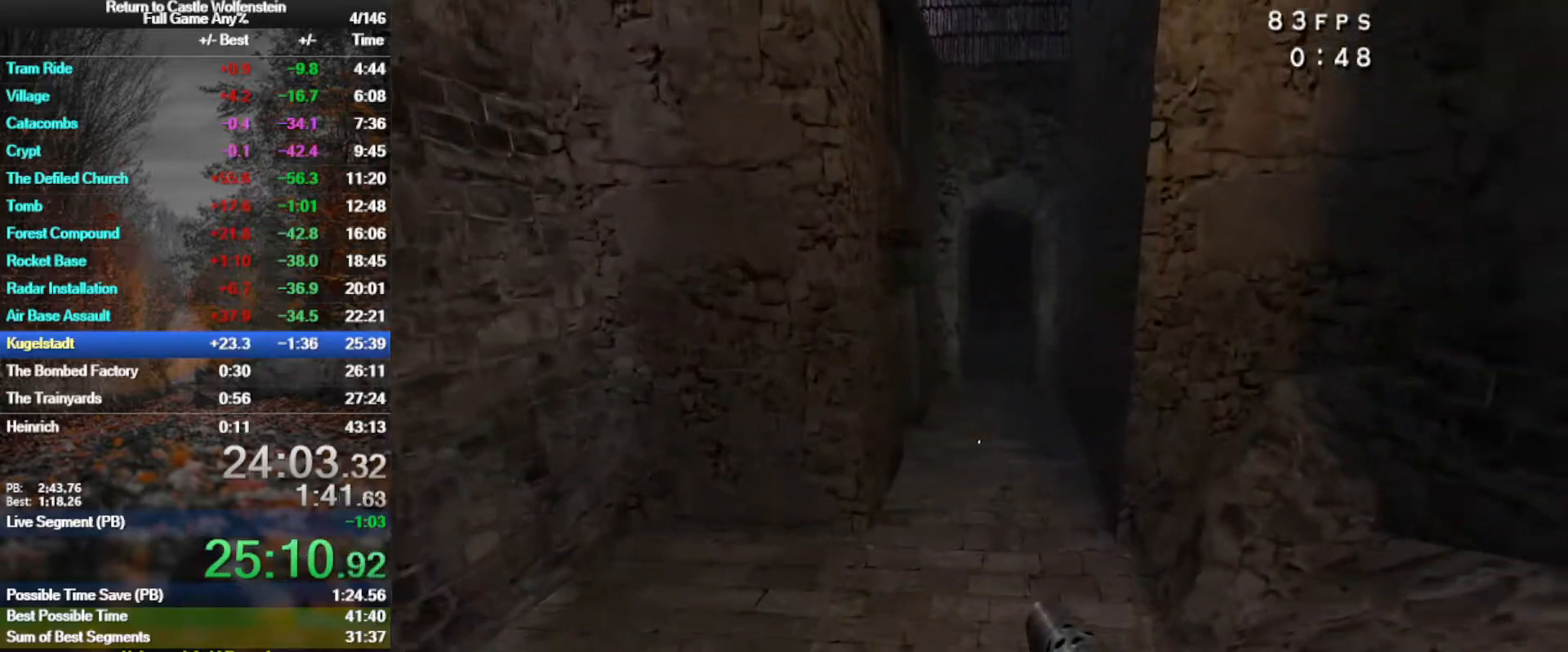
{"keys": ["d", "shift", "w"], "mouse": [], "events": [[167, "space", "down"], [217, "mouse_right", "down"], [367, "space", "up"], [450, "mouse_right", "up"]]}
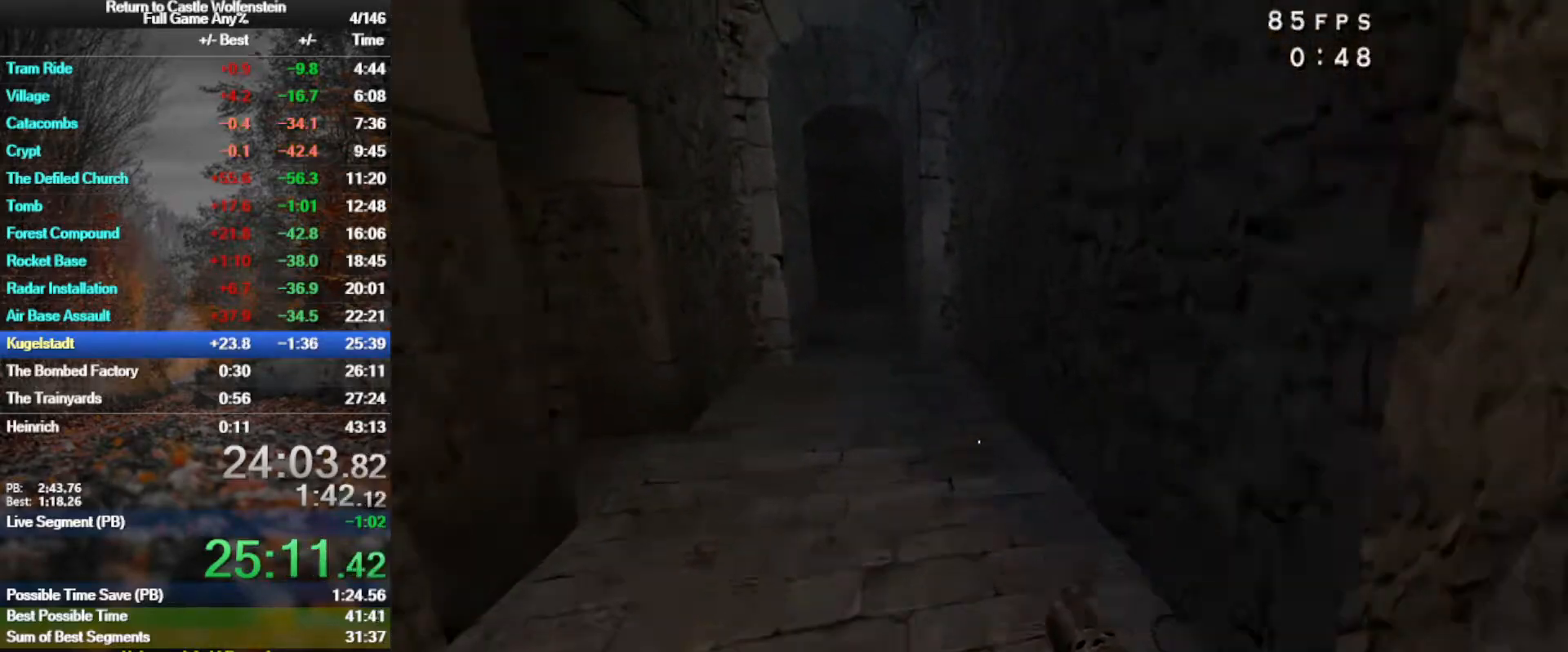
{"keys": ["d", "w"], "mouse": [], "events": [[100, "d", "up"], [133, "shift", "up"], [467, "d", "down"]]}
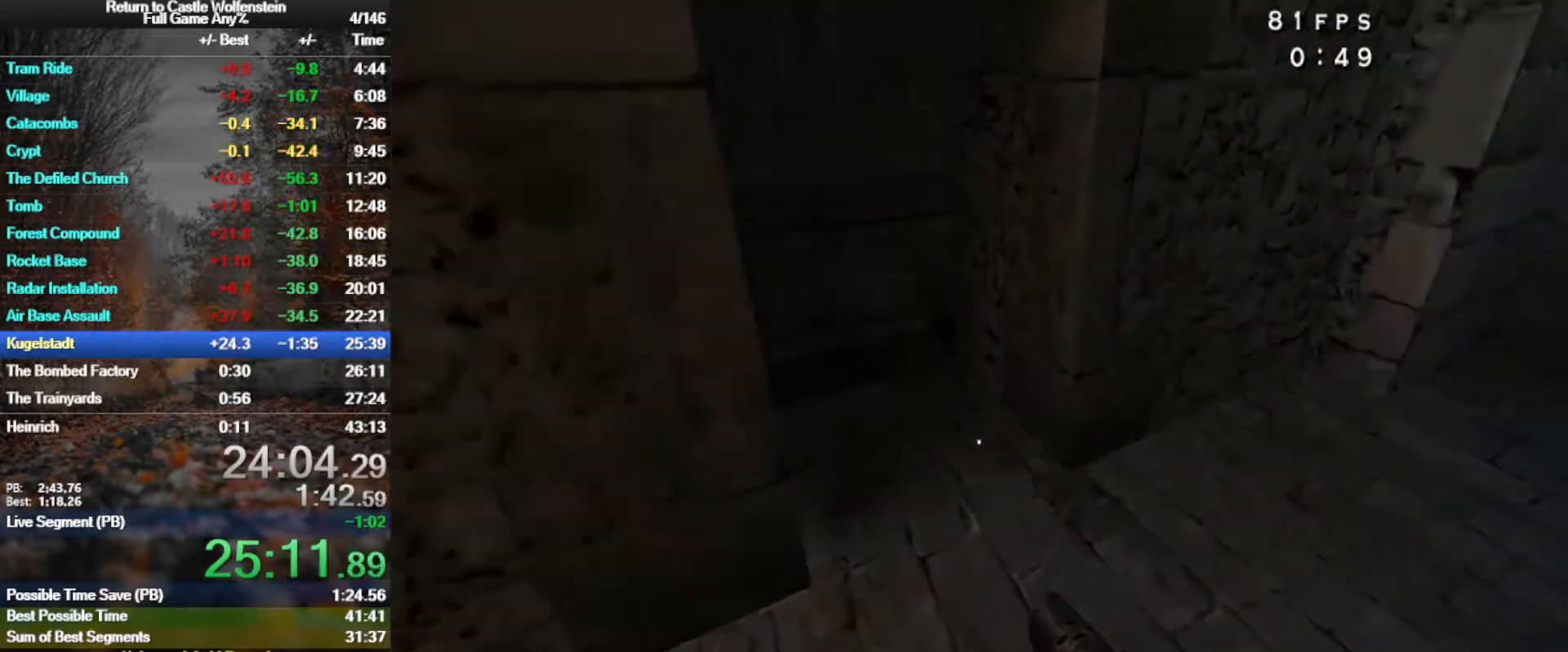
{"keys": ["d", "w"], "mouse": [], "events": [[17, "shift", "down"], [167, "space", "down"], [300, "shift", "up"], [383, "space", "up"]]}
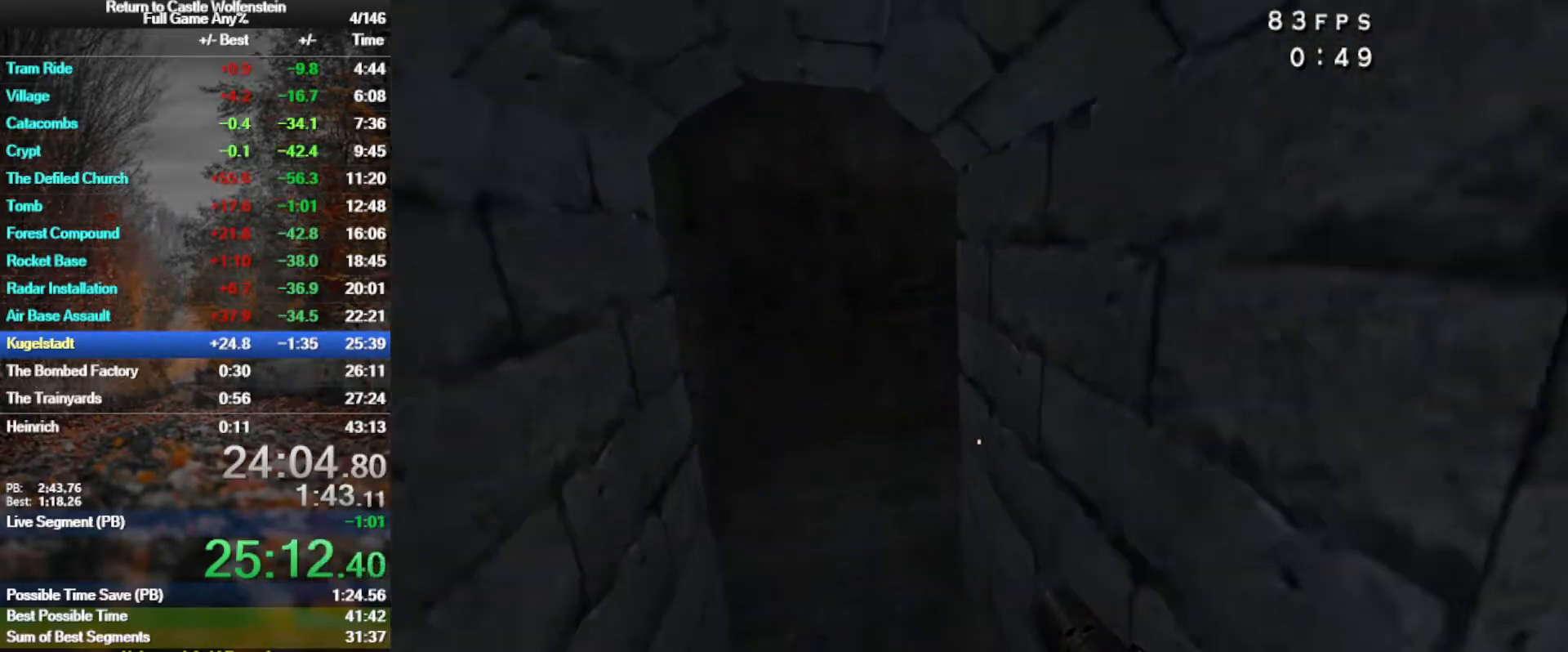
{"keys": ["w"], "mouse": [], "events": [[33, "a", "down"], [83, "d", "up"], [450, "a", "up"]]}
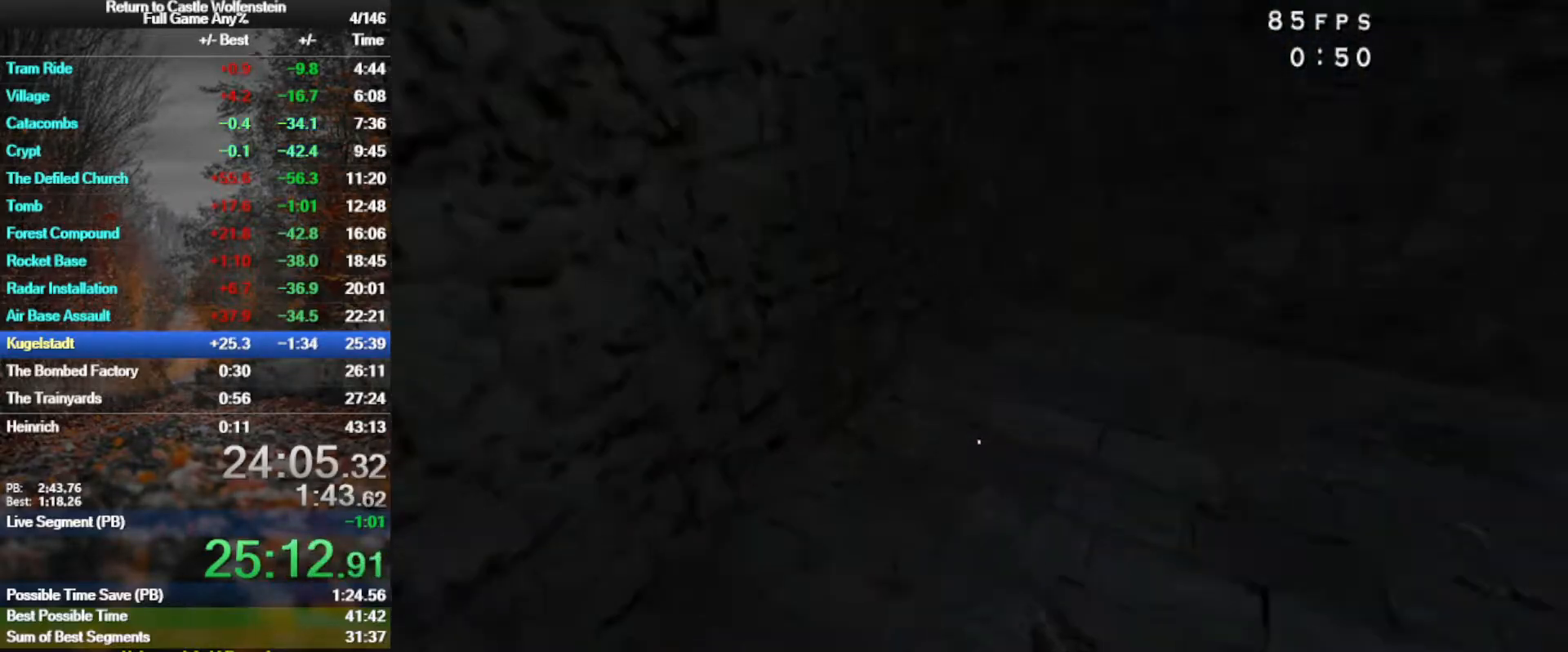
{"keys": ["d", "space", "w"], "mouse": [], "events": [[100, "d", "down"], [183, "shift", "down"], [367, "space", "down"], [417, "shift", "up"]]}